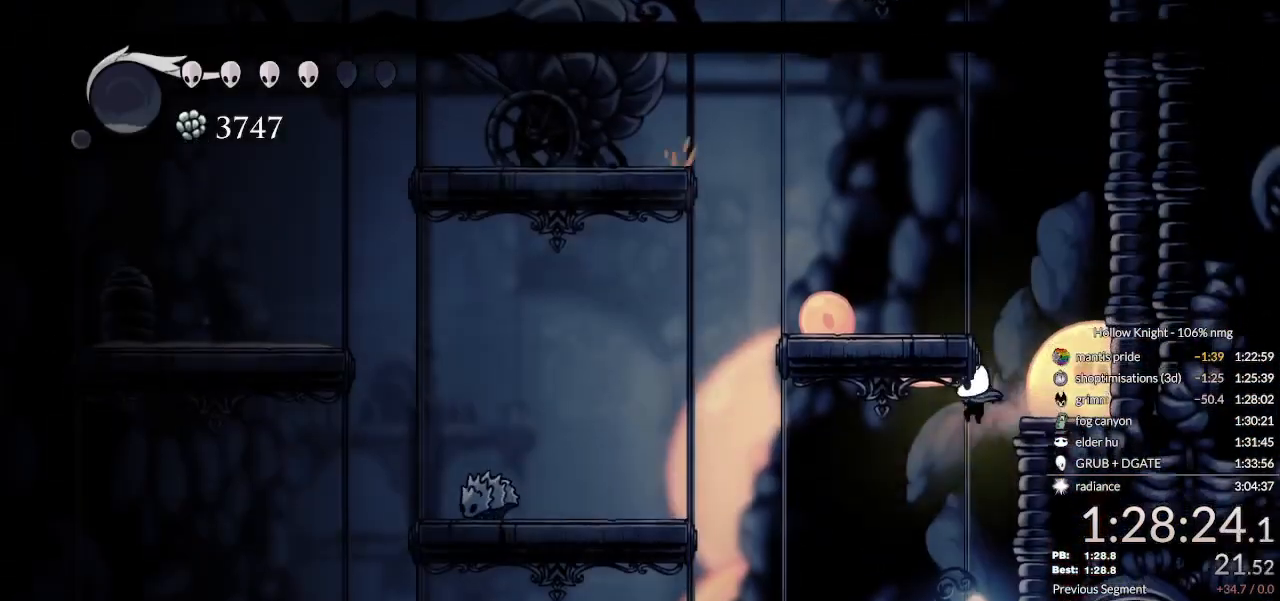
Gameplay with keyboard; each line is a JSON object with the keys held at the frame after it. "events" lists presses ("down") and releases ("up") of "cast", "cdash", "dash", "dnail", "down", "escape", "focus", "inv", "jump", "left", "nail", "return", "right" and "up" between this image and that frame as [ms after this image, input, new state], when the widget could be followed in between. No other keys are recorded. Mouse input is not recorded. Key names are as the overlay labels them; some are game actions (e.g. jump) rather than physical keys.
{"keys": ["dash", "down", "right"], "events": [[33, "right", "down"], [67, "left", "up"], [133, "right", "up"], [400, "right", "down"], [433, "down", "down"], [500, "dash", "down"]]}
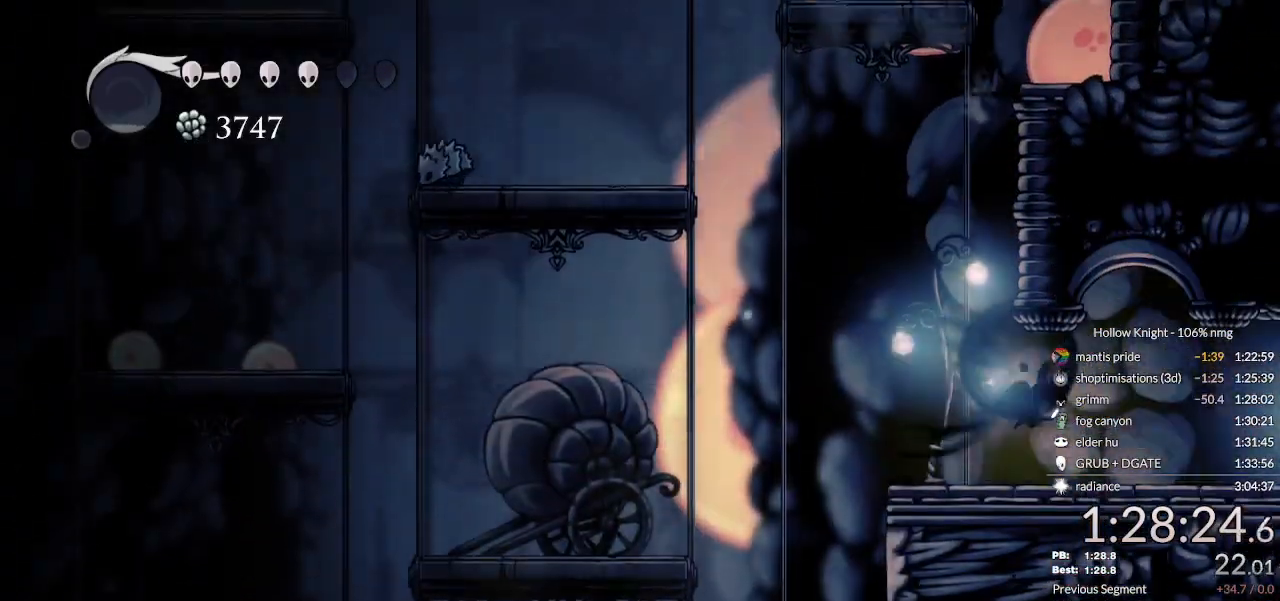
{"keys": ["dash", "down", "right"], "events": [[100, "dash", "up"], [167, "dash", "down"], [233, "dash", "up"], [300, "dash", "down"], [367, "dash", "up"], [467, "dash", "down"]]}
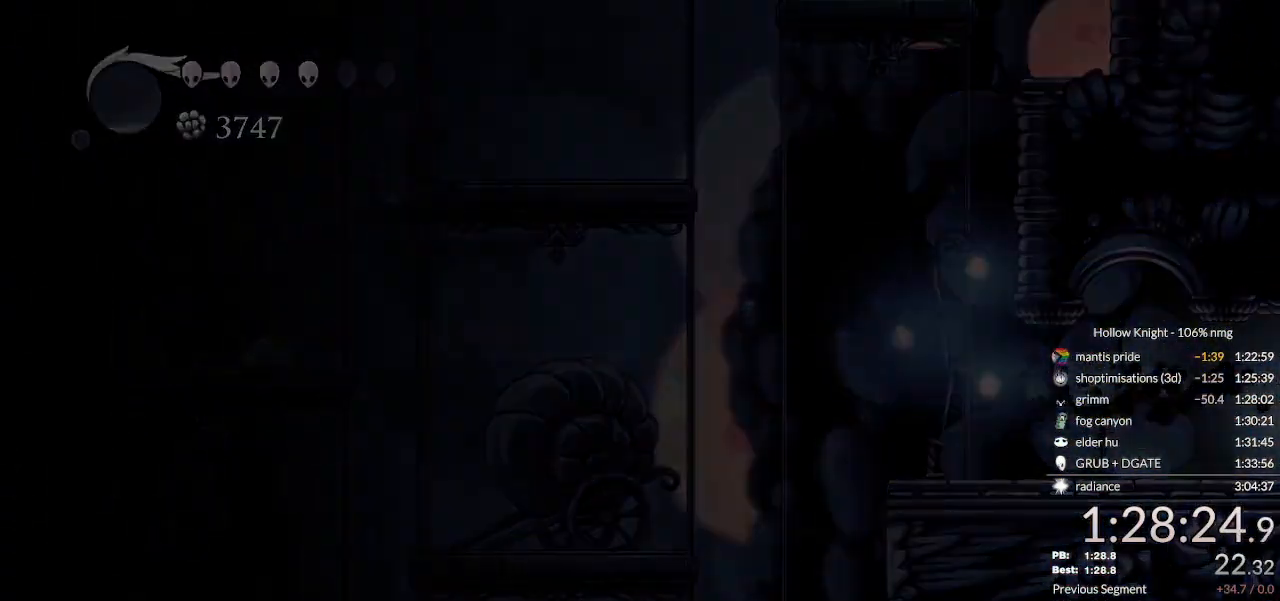
{"keys": ["down", "right"], "events": [[33, "dash", "up"], [67, "nail", "down"], [233, "nail", "up"], [267, "dash", "down"], [333, "dash", "up"], [400, "dash", "down"], [467, "dash", "up"]]}
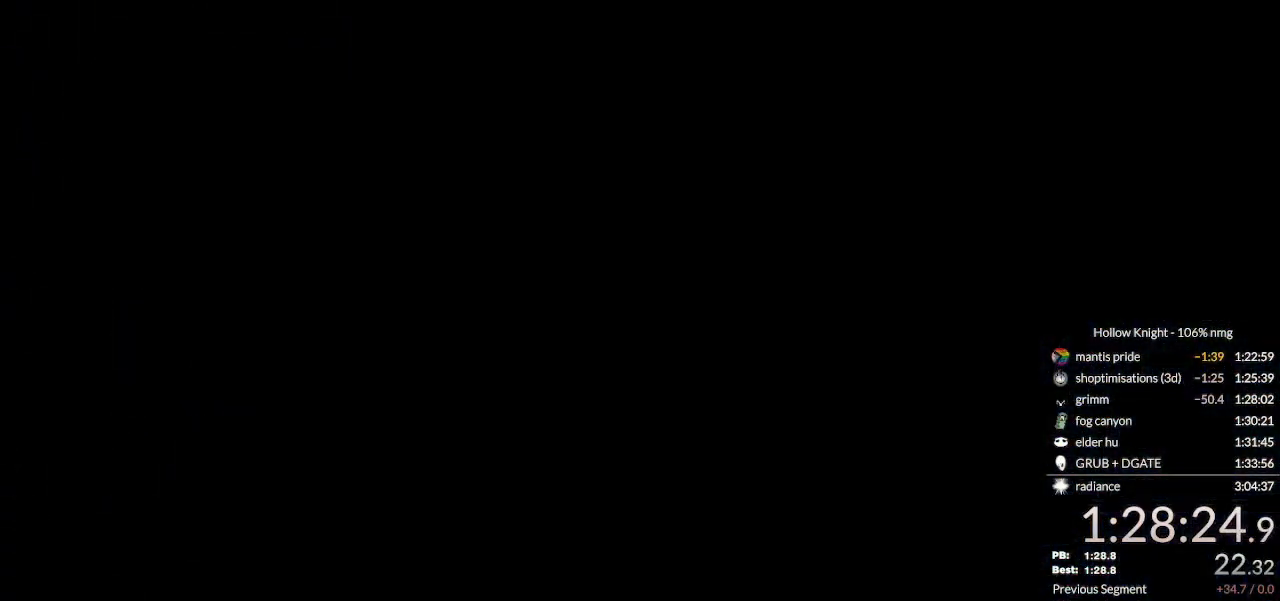
{"keys": ["dash", "down", "right"], "events": [[67, "dash", "down"], [100, "dash", "up"], [200, "dash", "down"], [267, "dash", "up"], [333, "dash", "down"], [400, "dash", "up"], [500, "dash", "down"]]}
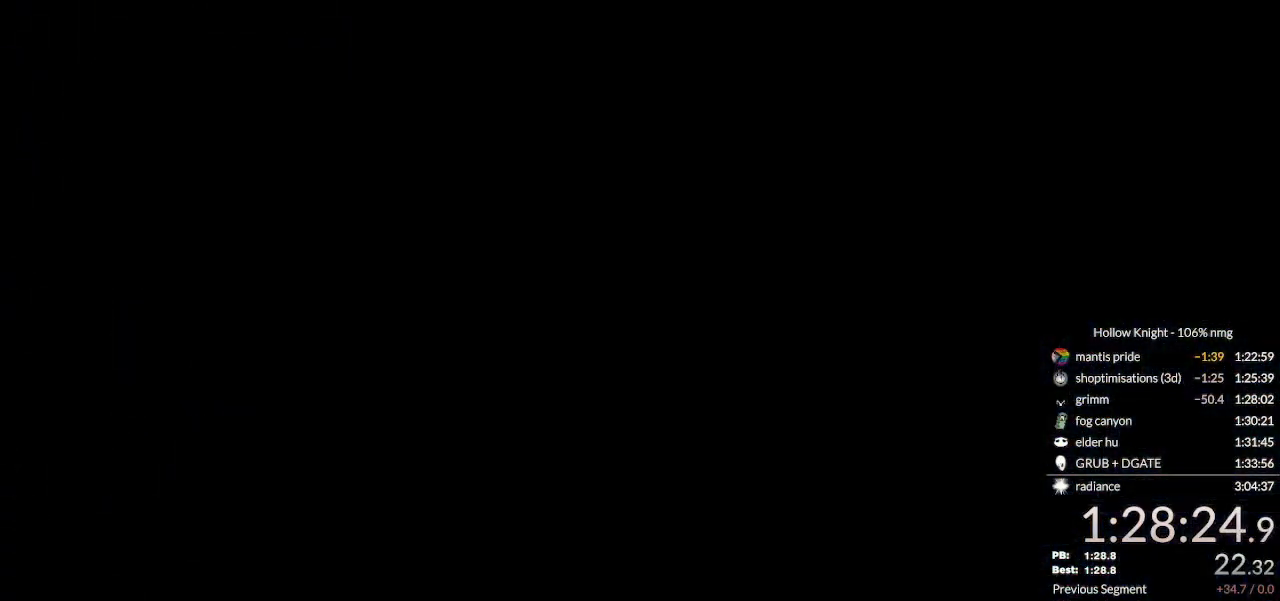
{"keys": ["down", "right"], "events": [[33, "dash", "up"], [133, "dash", "down"], [200, "dash", "up"], [267, "dash", "down"], [367, "dash", "up"]]}
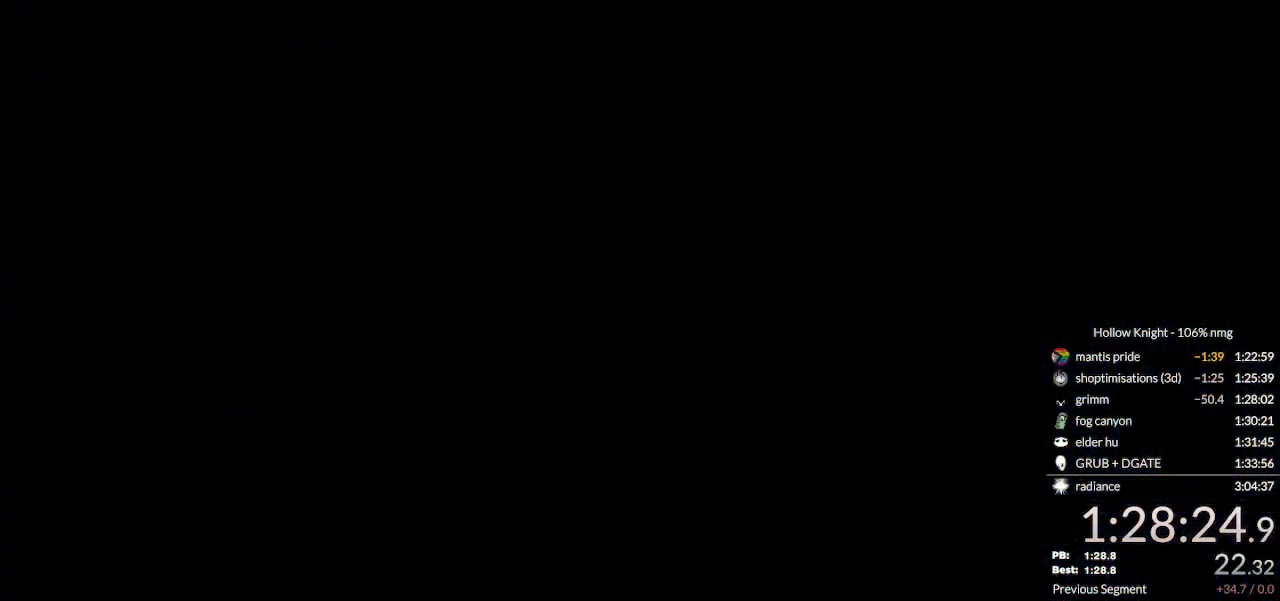
{"keys": ["down", "right"], "events": []}
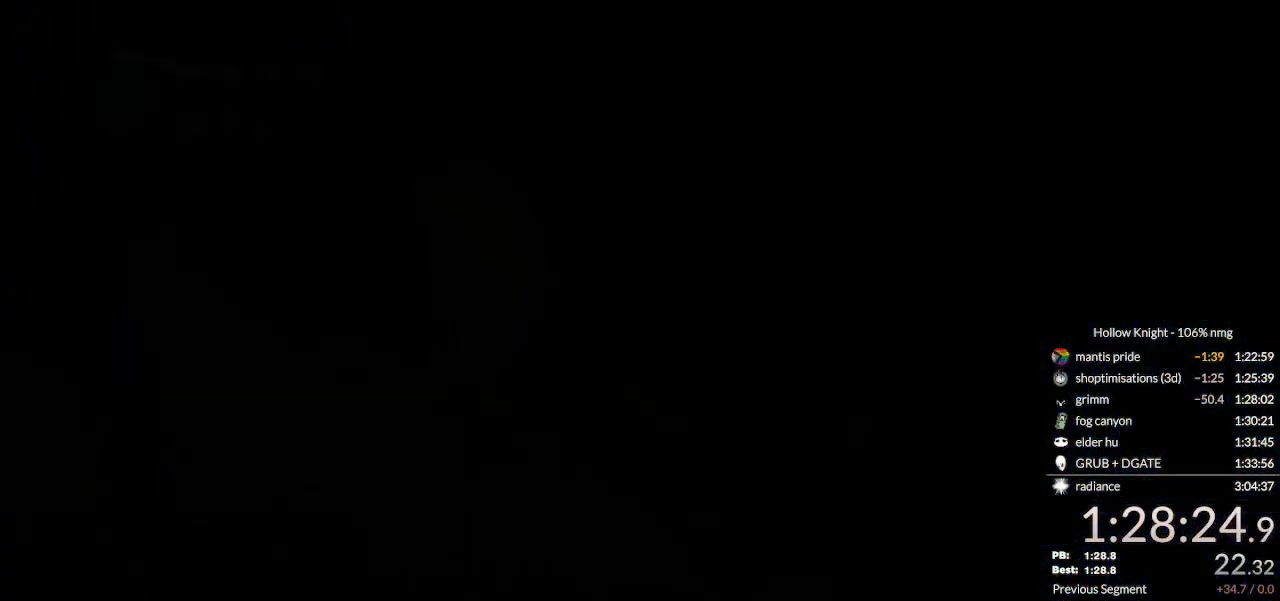
{"keys": ["down", "right"], "events": []}